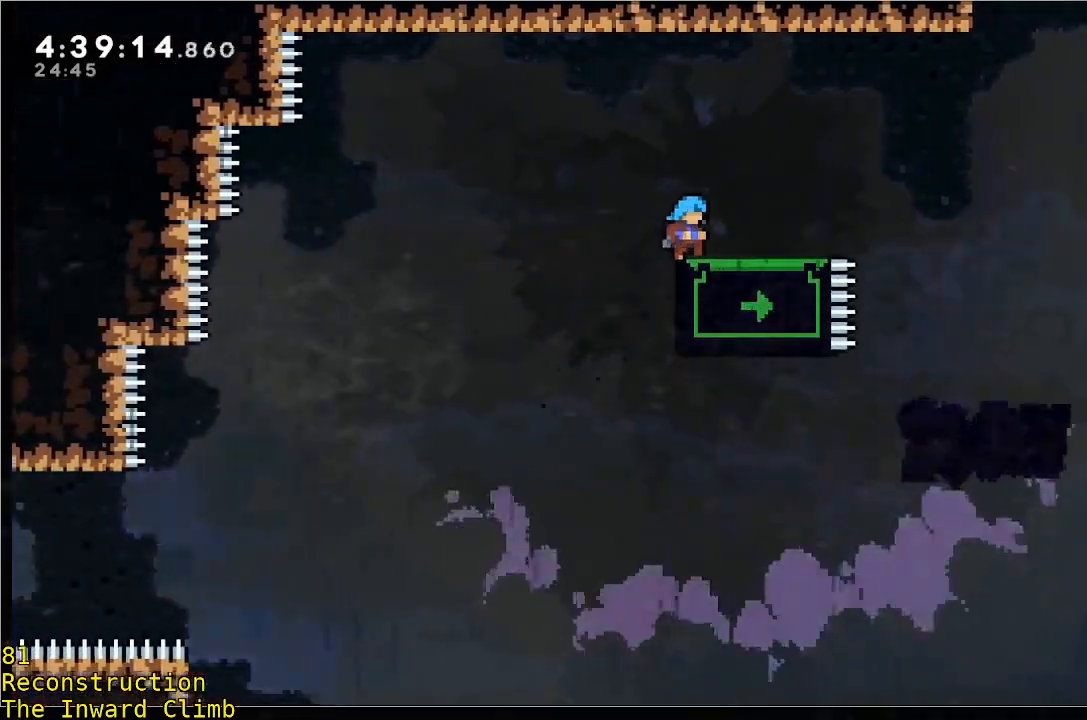
Gameplay with a controller (Xbox layout); each line is a JSON object with the inputs held at the frame after it. "events" lists button and stick changes between this image and that frame as [ms after this image, input, new state], when the widget could be followed in between. Not read: DPAD_DOWN DPAD_LEFT DPAD_RIGHT DPAD_UP L2 L3 R2 R3 SELECT START right_stick.
{"buttons": [], "left_stick": "center", "events": [[33, "left_stick", "center"]]}
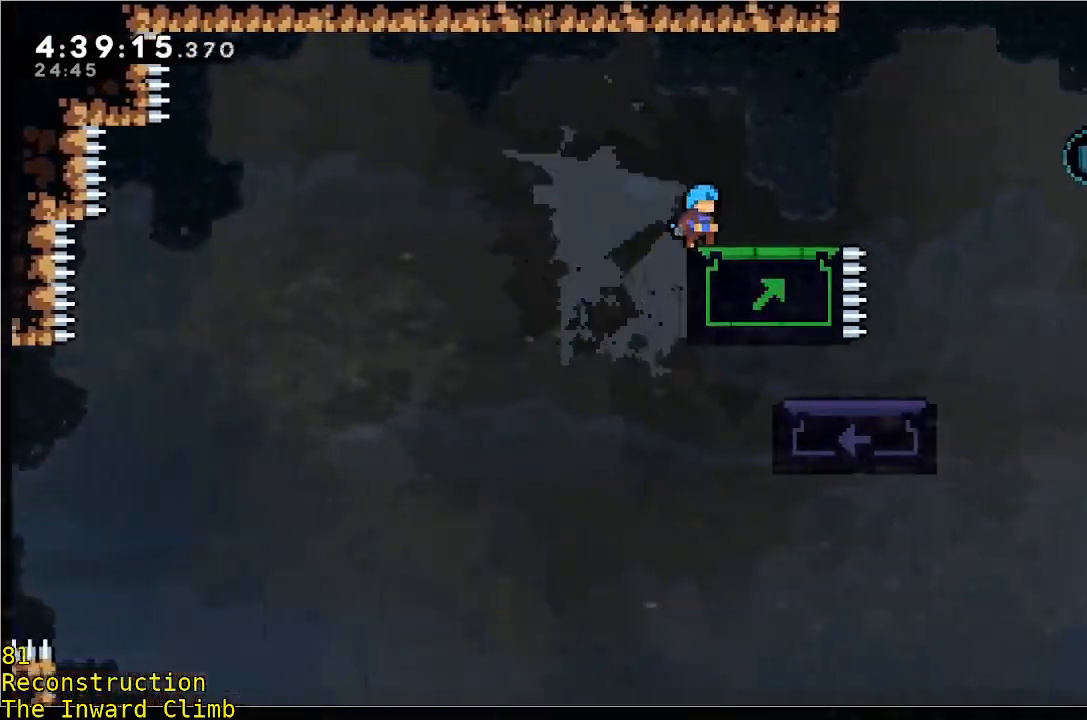
{"buttons": [], "left_stick": "center"}
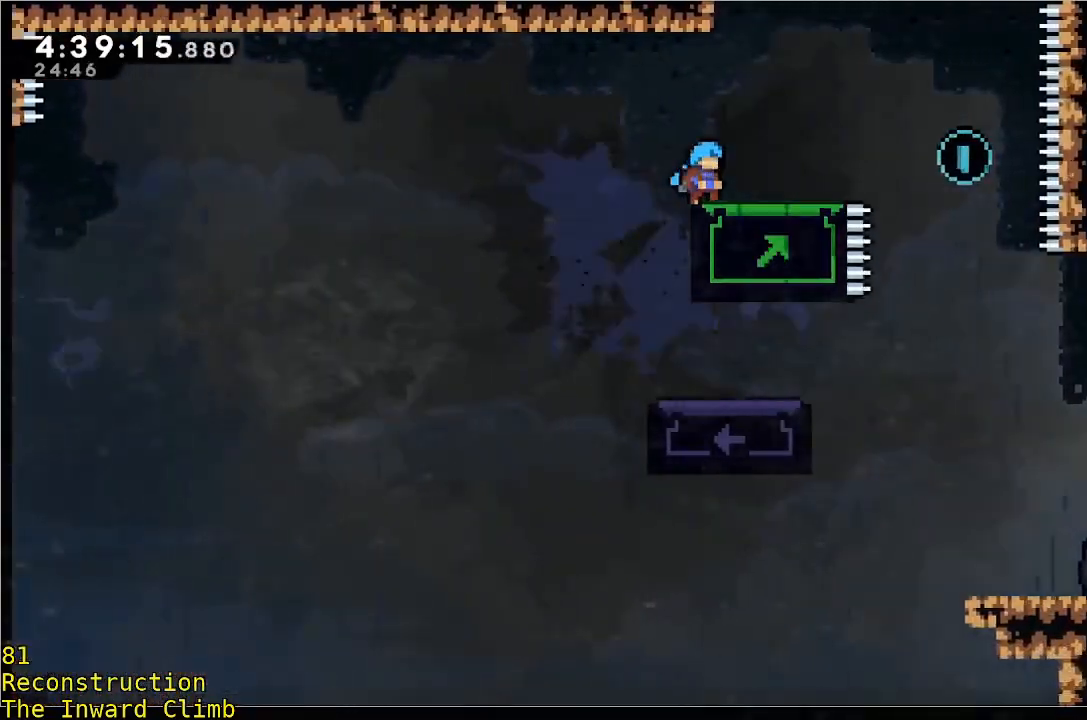
{"buttons": [], "left_stick": "center", "events": [[150, "left_stick", "up-right"], [200, "left_stick", "center"]]}
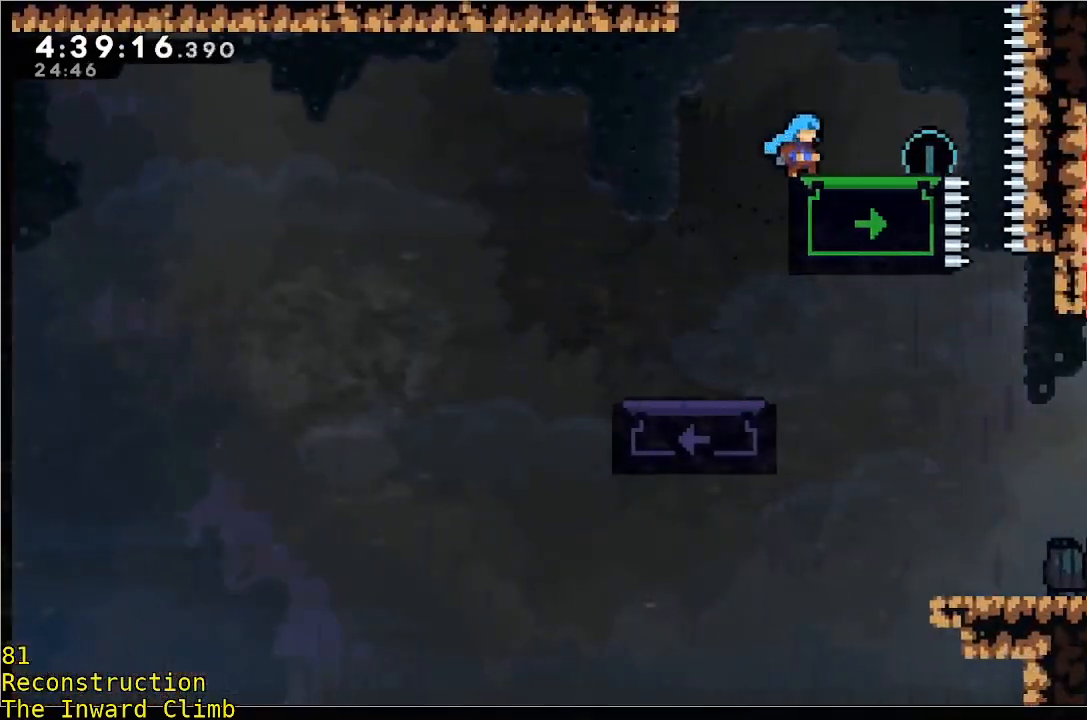
{"buttons": [], "left_stick": "center", "events": []}
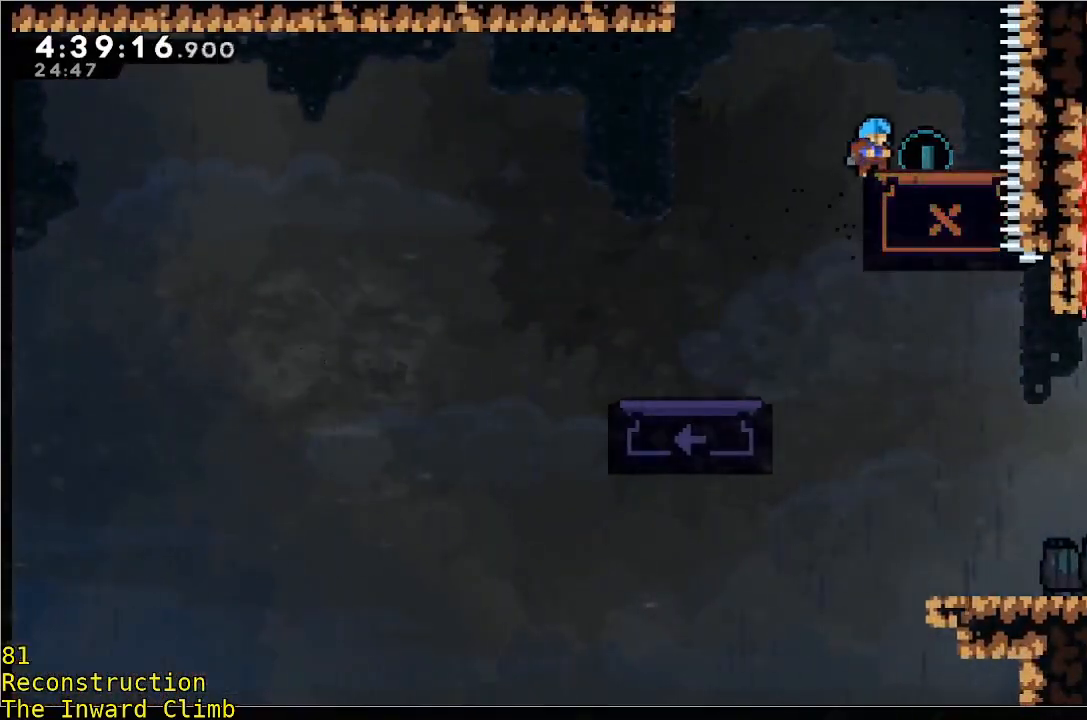
{"buttons": ["R1"], "left_stick": "left", "events": [[117, "left_stick", "up-right"], [167, "A", "down"], [167, "R1", "down"], [167, "left_stick", "right"], [317, "A", "up"], [317, "left_stick", "center"], [433, "left_stick", "left"]]}
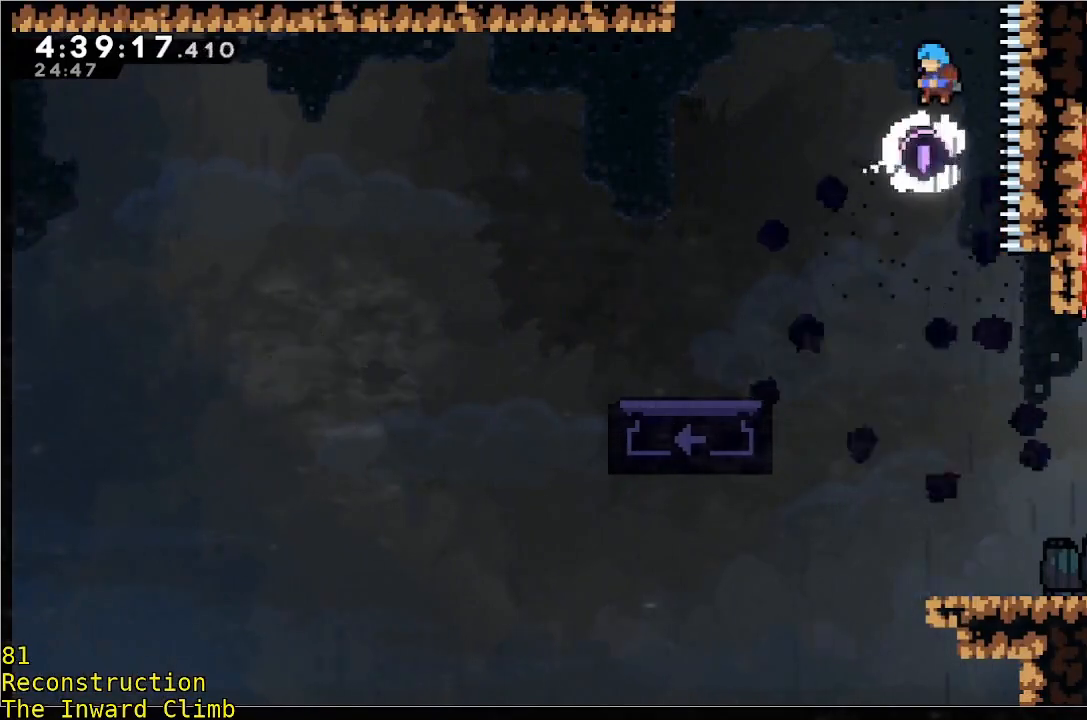
{"buttons": ["R1"], "left_stick": "left", "events": []}